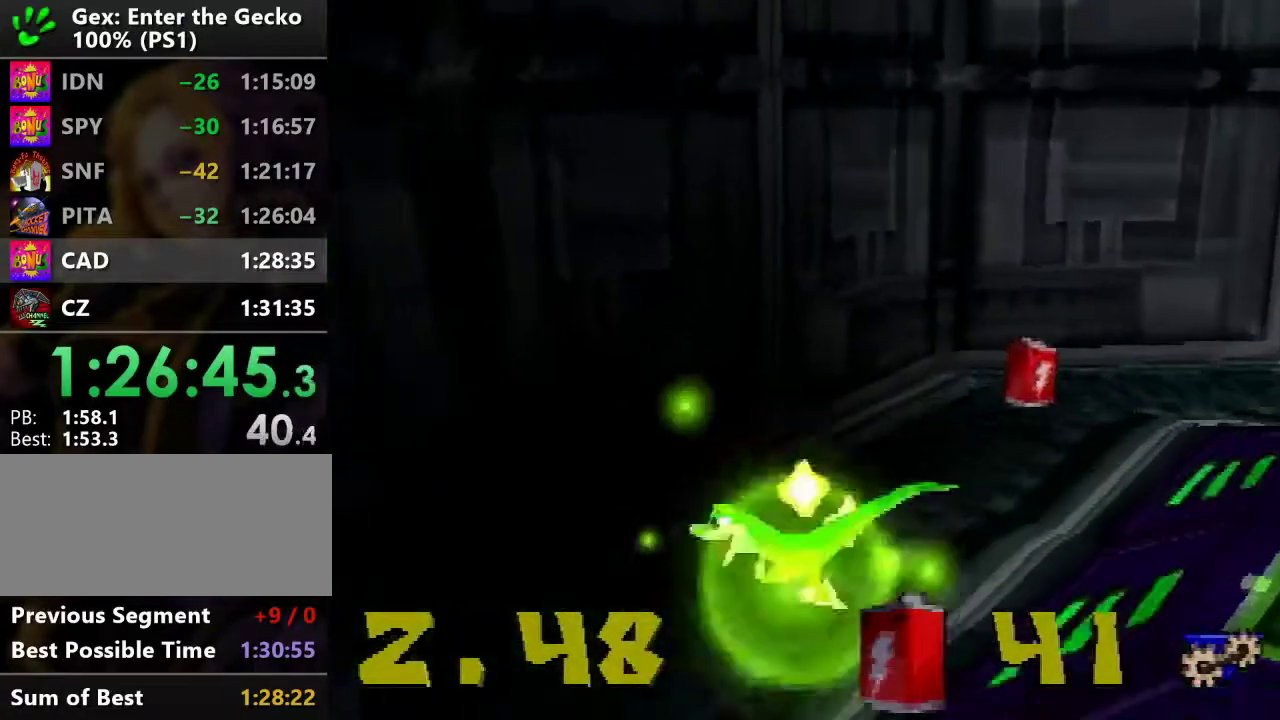
Gameplay with a controller (PlayStation layout); each line is a JSON object with the inputs held at the frame after it. "events" lists button and stick changes between this image and that frame as [ms after this image, input, new state], when the widget could be followed in between. Not read: L3 R3.
{"buttons": ["SQUARE", "DPAD_UP", "DPAD_RIGHT"], "events": [[17, "DPAD_RIGHT", "down"], [84, "L1", "down"], [217, "DPAD_RIGHT", "up"], [401, "SQUARE", "down"], [484, "DPAD_RIGHT", "down"], [484, "L1", "up"]]}
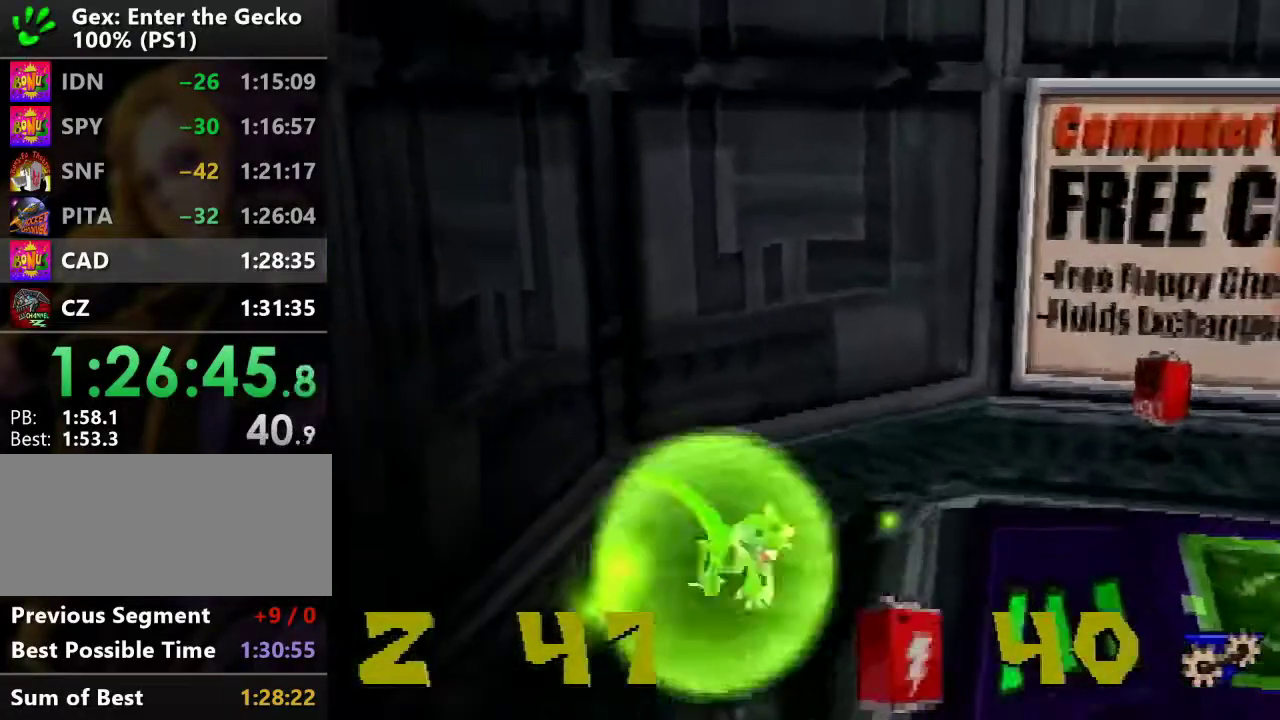
{"buttons": ["SQUARE", "DPAD_UP", "DPAD_RIGHT"], "events": [[17, "SQUARE", "up"], [384, "SQUARE", "down"]]}
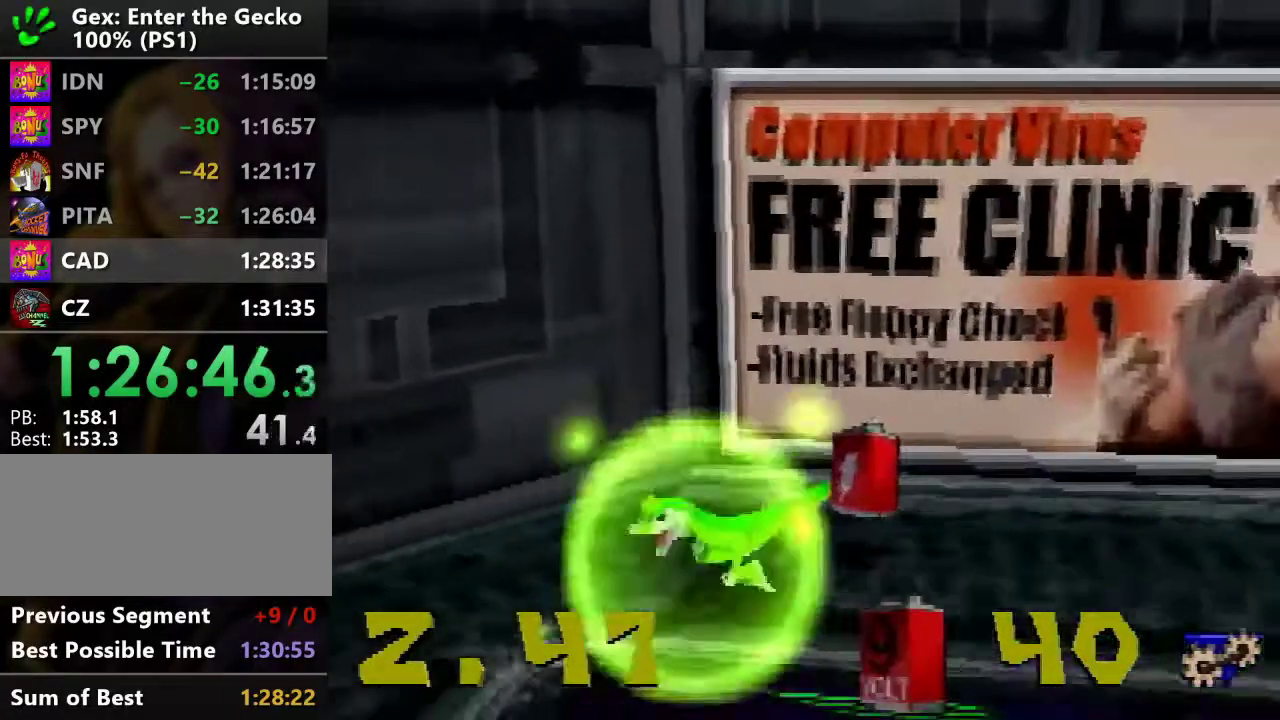
{"buttons": ["DPAD_RIGHT"], "events": [[17, "DPAD_UP", "up"], [17, "SQUARE", "up"], [301, "SQUARE", "down"], [468, "SQUARE", "up"]]}
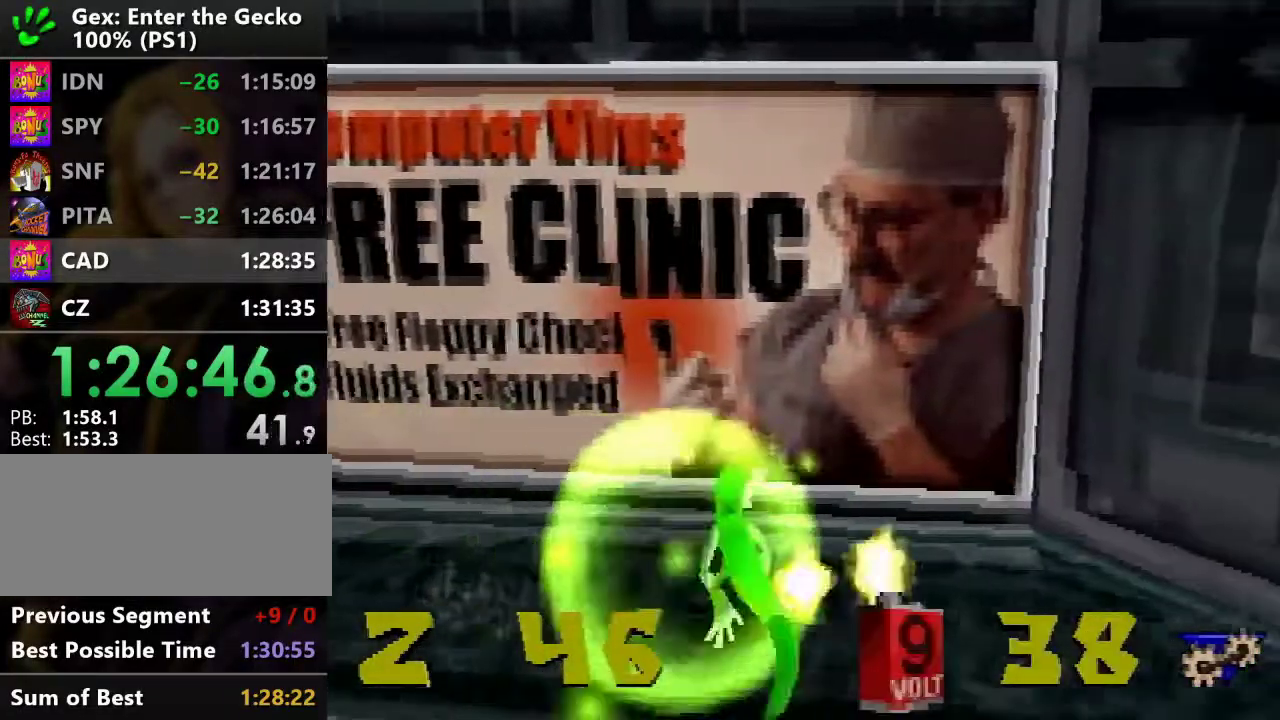
{"buttons": ["SQUARE", "DPAD_DOWN", "DPAD_RIGHT"], "events": [[50, "DPAD_DOWN", "down"], [367, "SQUARE", "down"]]}
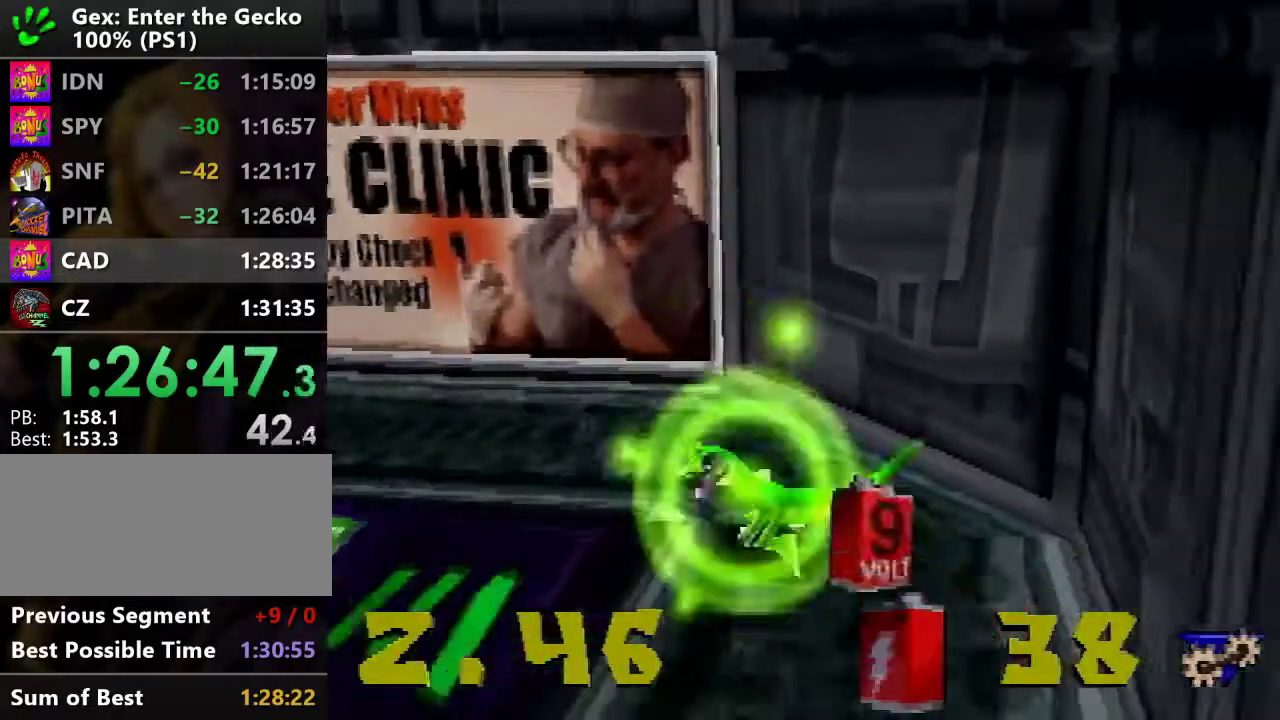
{"buttons": ["SQUARE", "DPAD_DOWN"], "events": [[17, "SQUARE", "up"], [84, "DPAD_RIGHT", "up"], [418, "SQUARE", "down"]]}
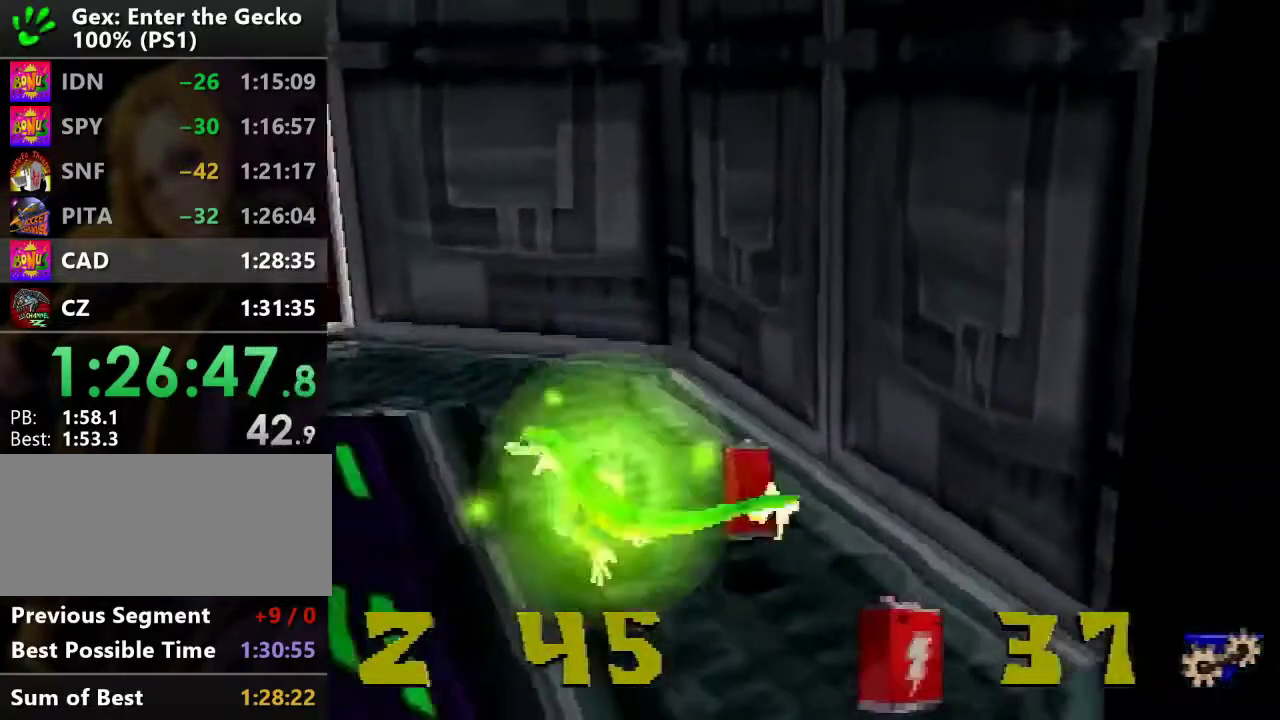
{"buttons": ["SQUARE", "DPAD_DOWN"], "events": [[33, "SQUARE", "up"], [417, "SQUARE", "down"]]}
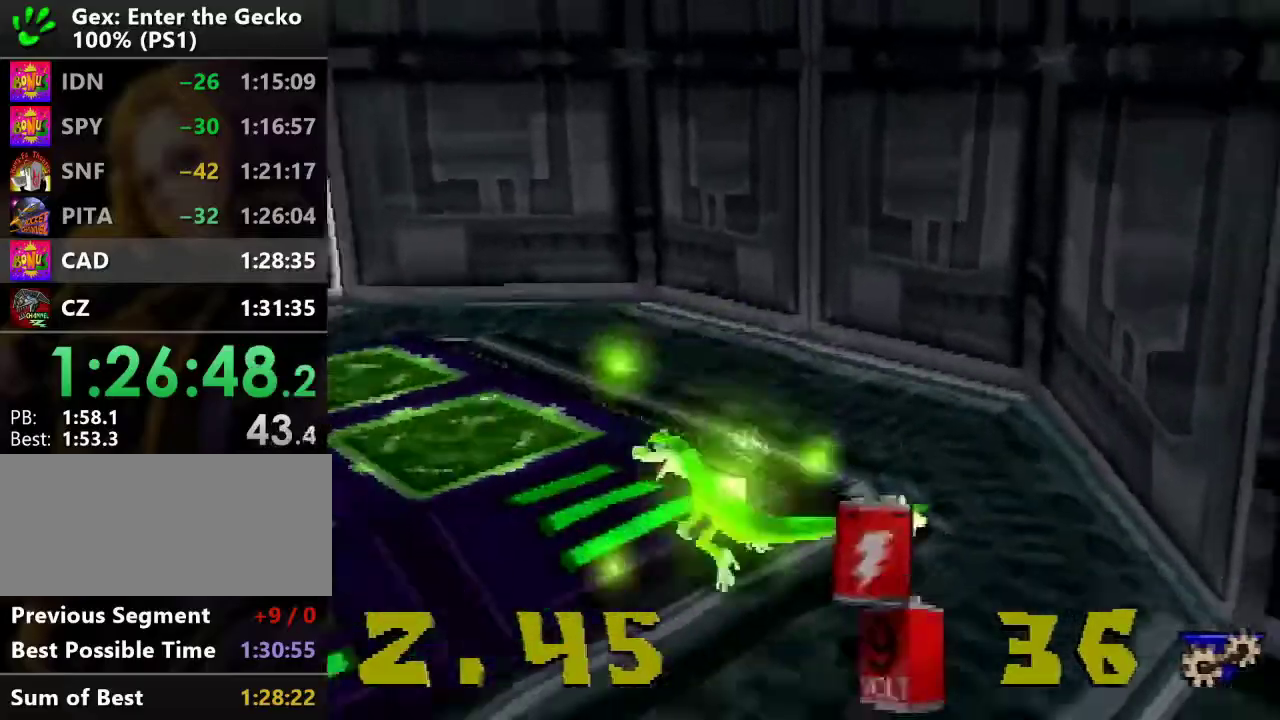
{"buttons": ["DPAD_UP"], "events": [[151, "SQUARE", "up"], [201, "DPAD_LEFT", "down"], [217, "DPAD_DOWN", "up"], [351, "DPAD_UP", "down"], [451, "DPAD_LEFT", "up"]]}
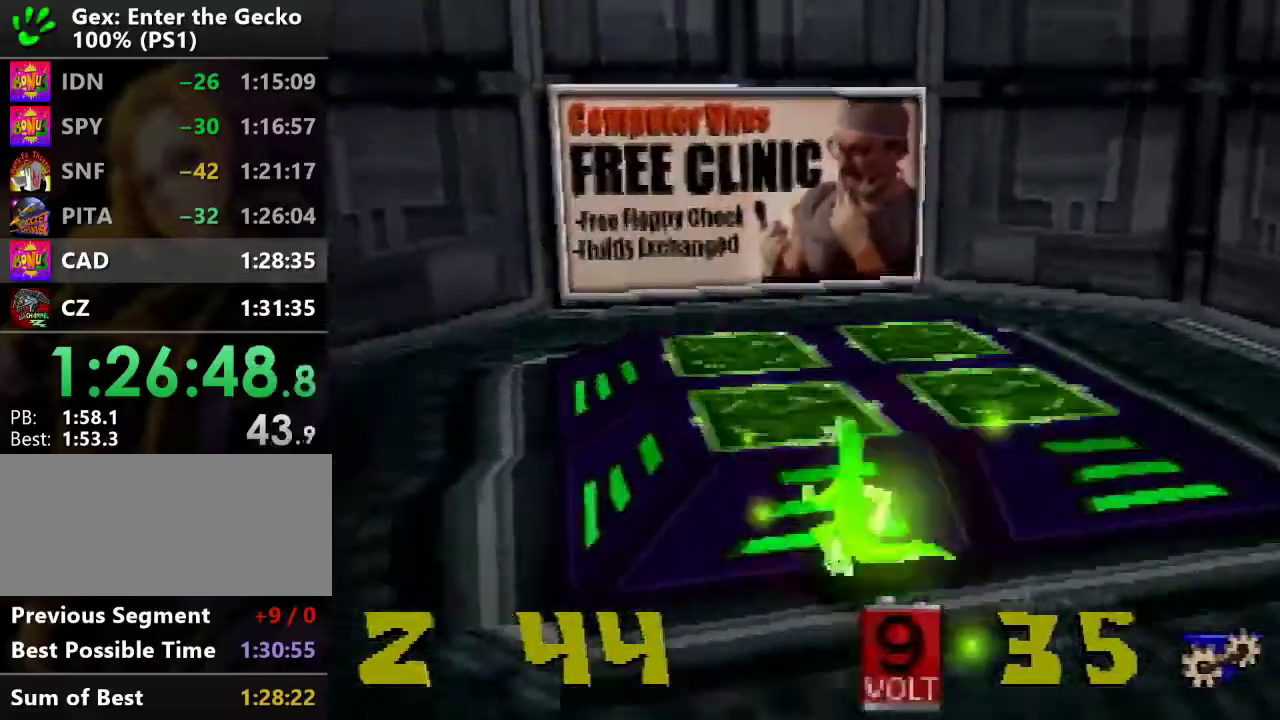
{"buttons": ["DPAD_UP"], "events": []}
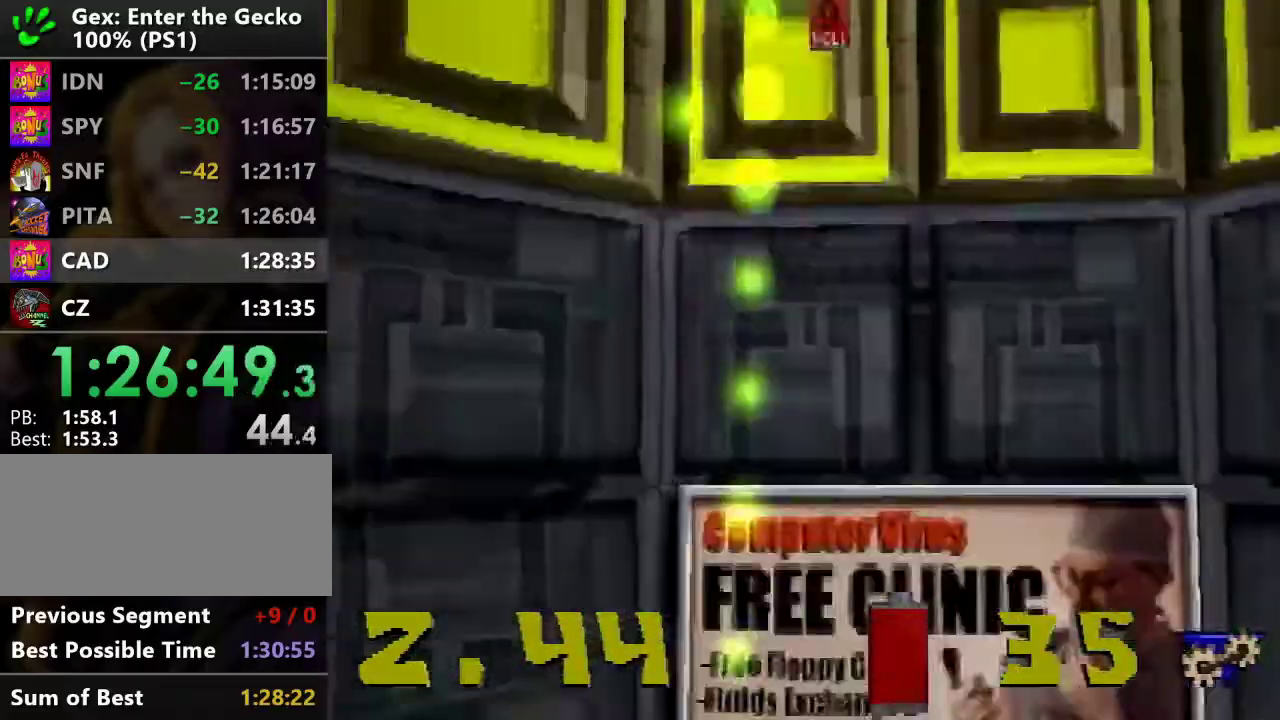
{"buttons": ["DPAD_UP"], "events": []}
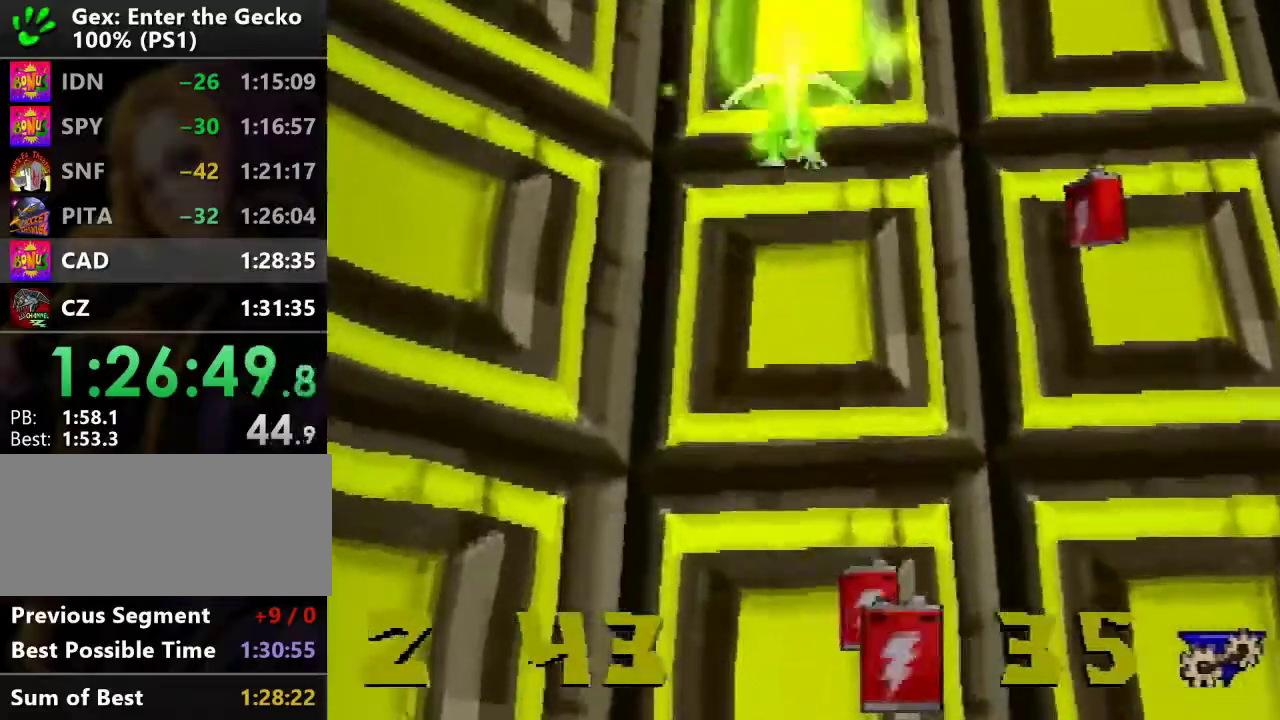
{"buttons": ["L1", "DPAD_UP", "DPAD_RIGHT"], "events": [[384, "DPAD_RIGHT", "down"], [484, "L1", "down"]]}
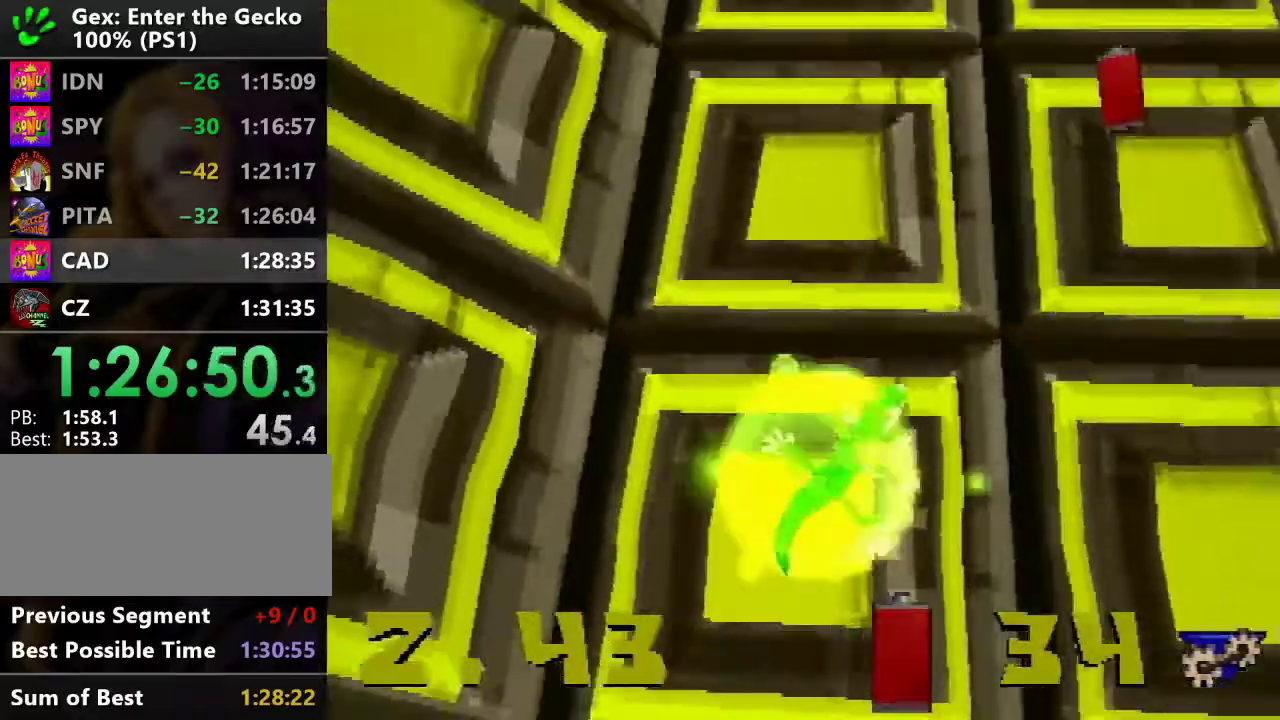
{"buttons": ["DPAD_UP"], "events": [[34, "DPAD_RIGHT", "up"], [51, "L1", "up"]]}
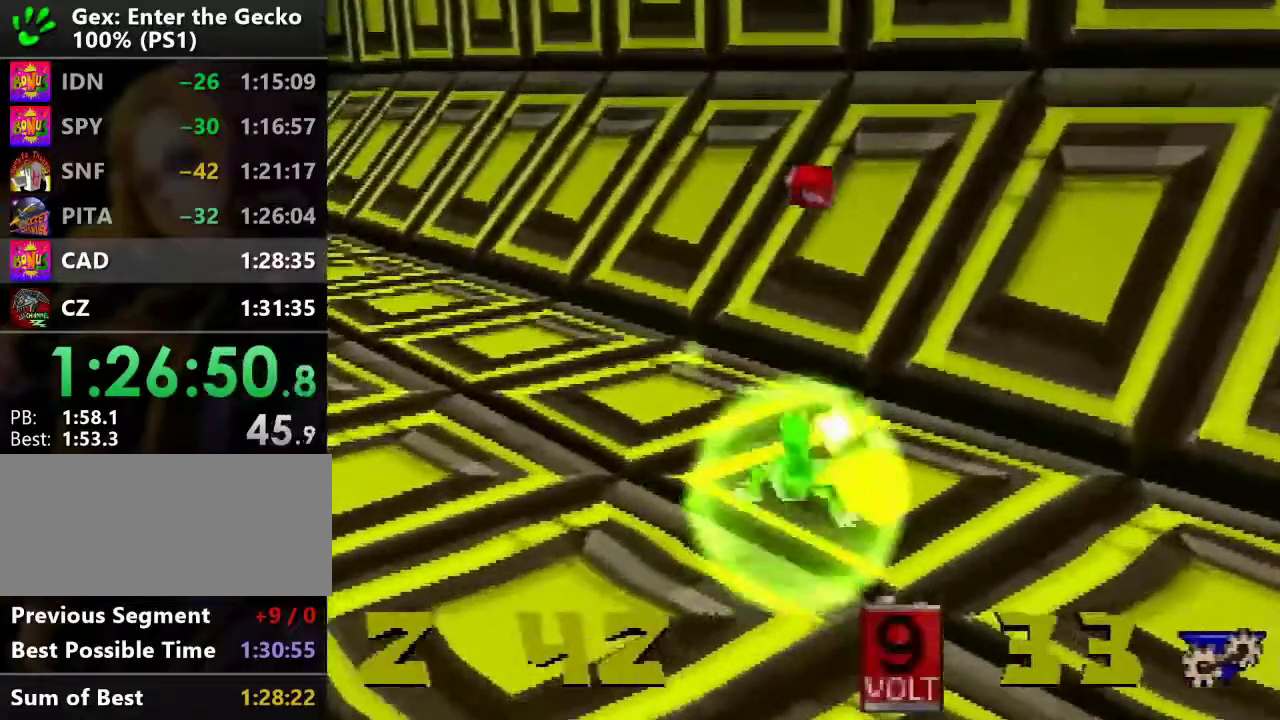
{"buttons": ["DPAD_UP", "DPAD_RIGHT"], "events": [[484, "DPAD_RIGHT", "down"]]}
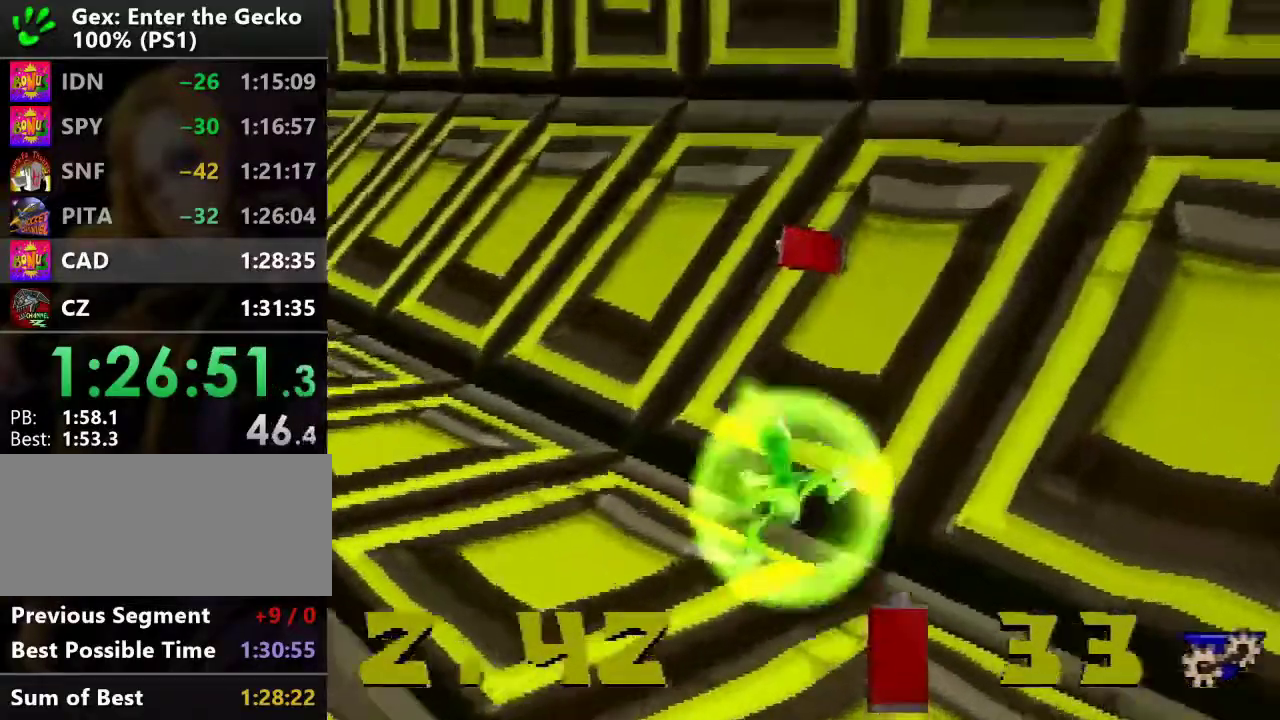
{"buttons": ["DPAD_UP"], "events": [[301, "DPAD_RIGHT", "up"]]}
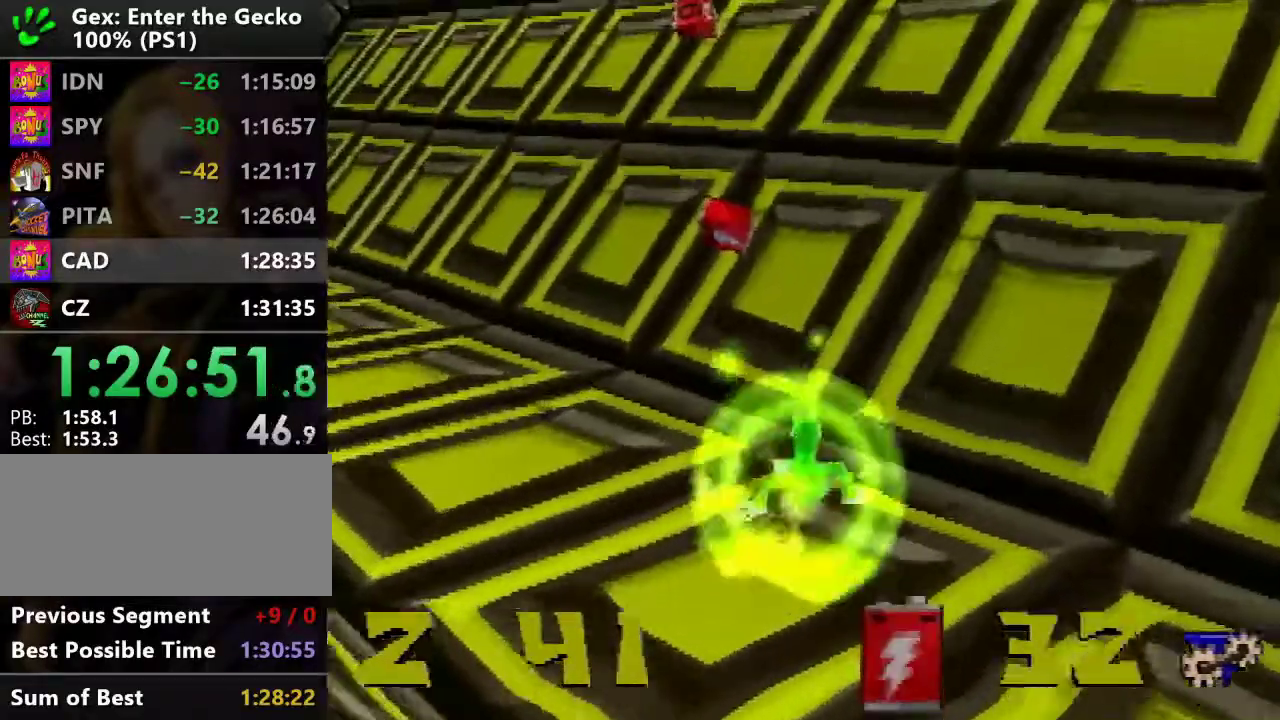
{"buttons": ["DPAD_UP"], "events": []}
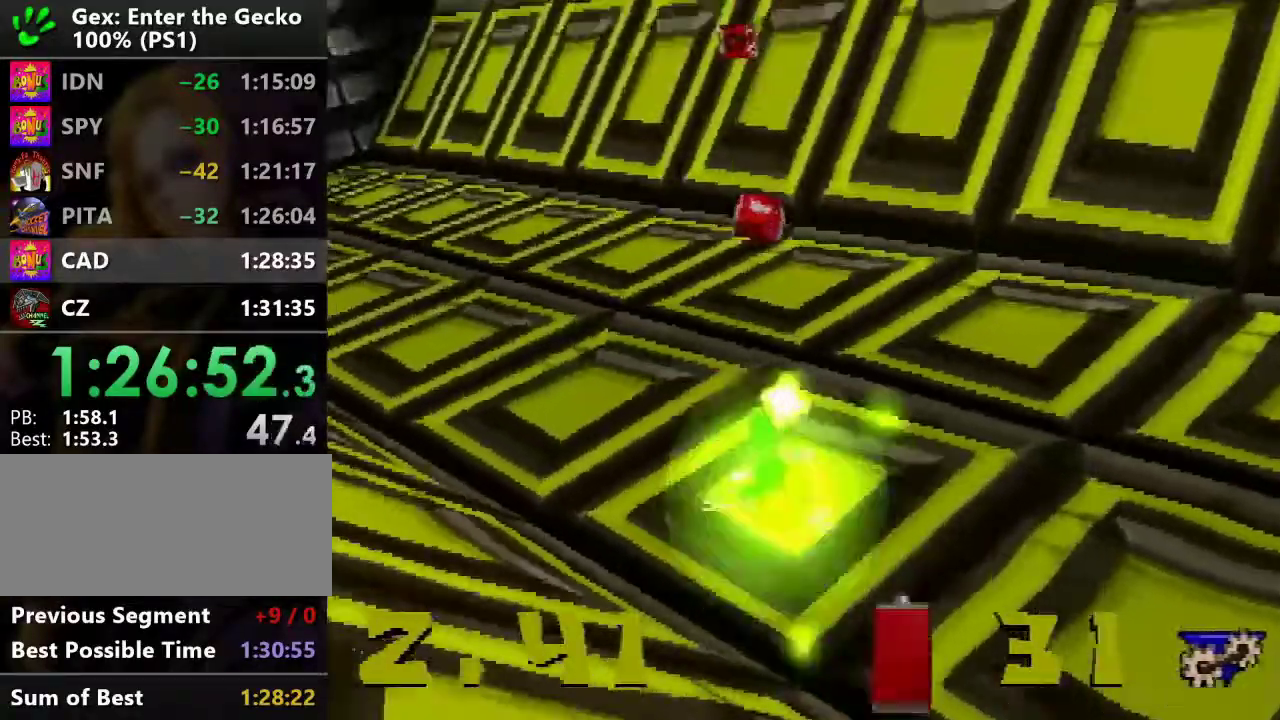
{"buttons": ["DPAD_UP"], "events": []}
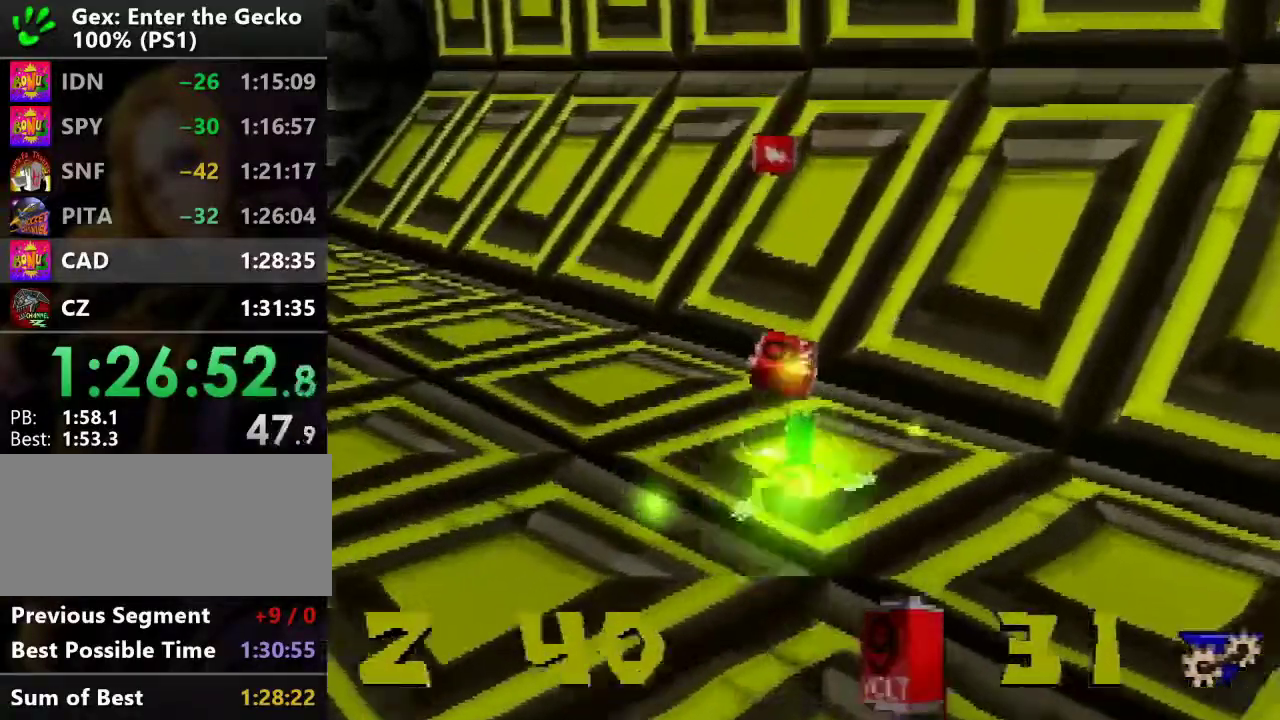
{"buttons": ["DPAD_UP"], "events": []}
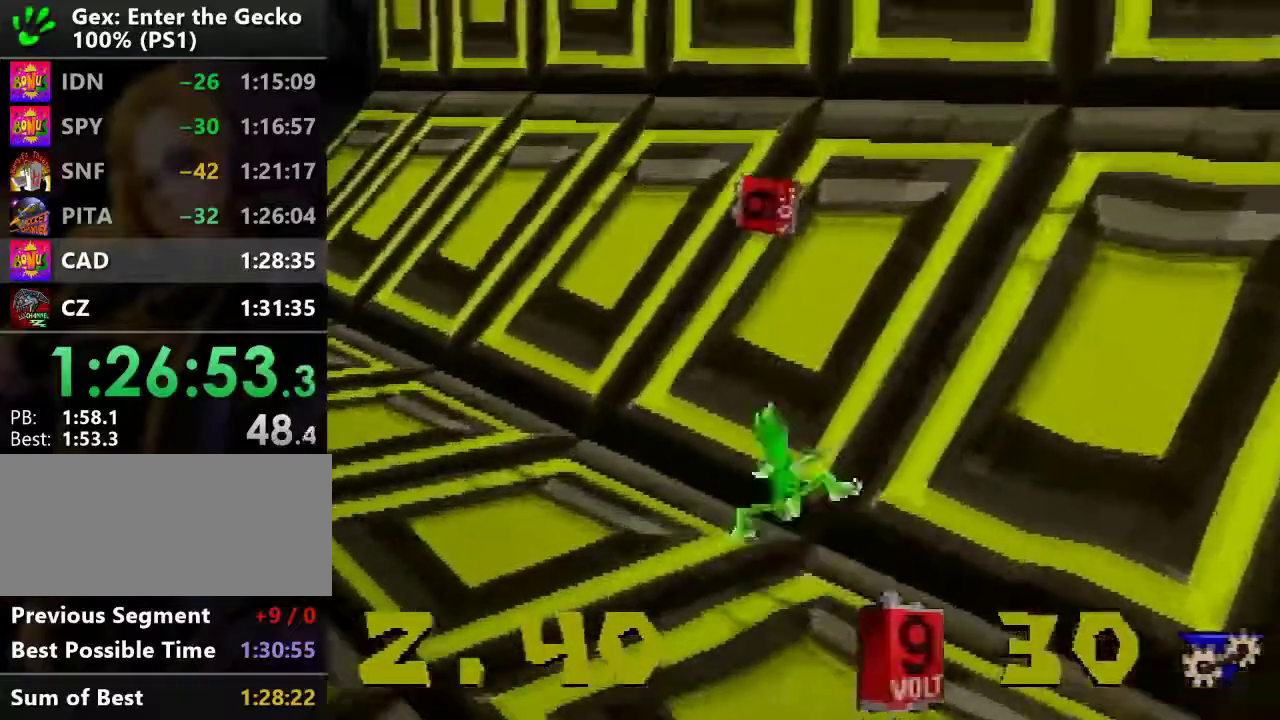
{"buttons": ["DPAD_UP"], "events": [[151, "DPAD_RIGHT", "down"], [334, "DPAD_RIGHT", "up"]]}
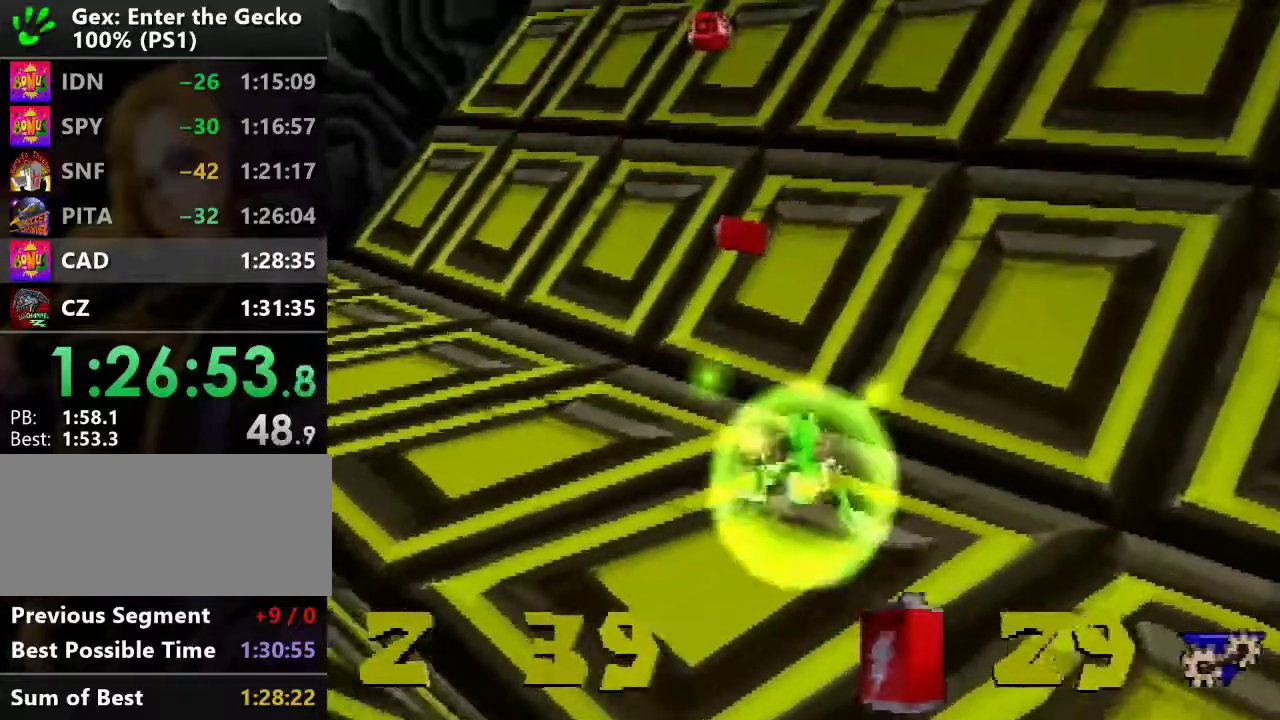
{"buttons": ["DPAD_UP"], "events": []}
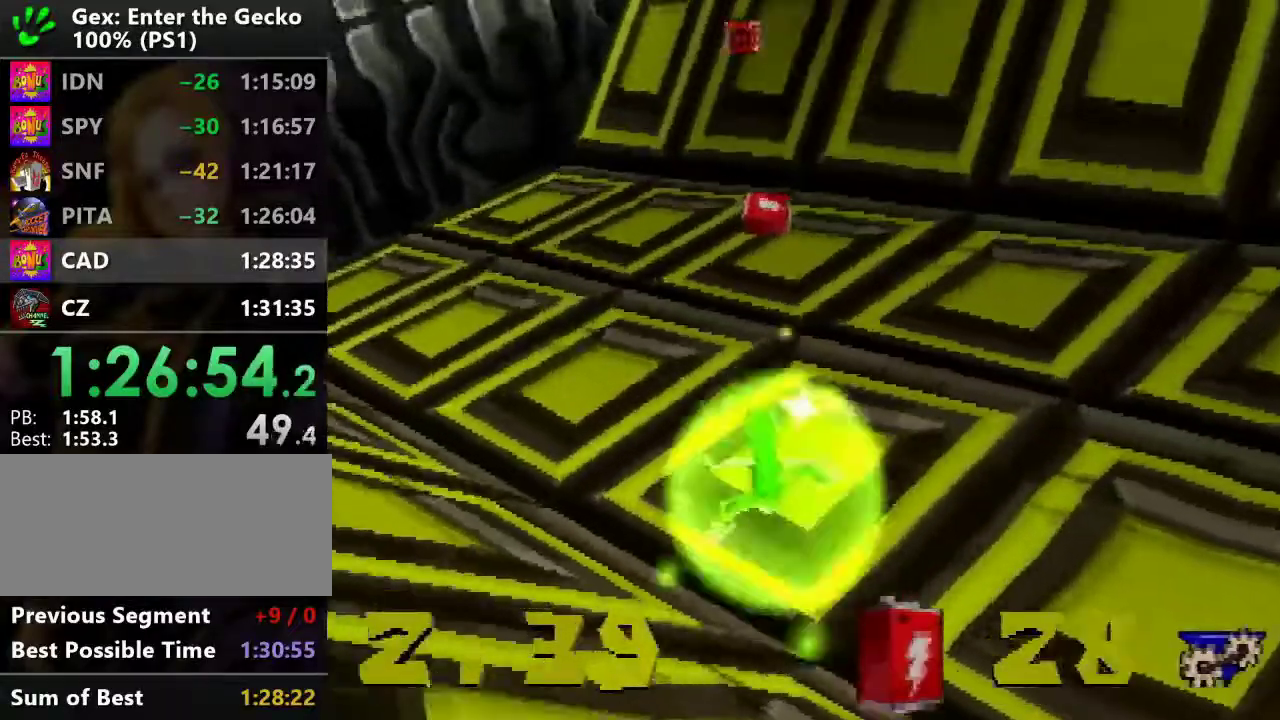
{"buttons": ["DPAD_UP"], "events": []}
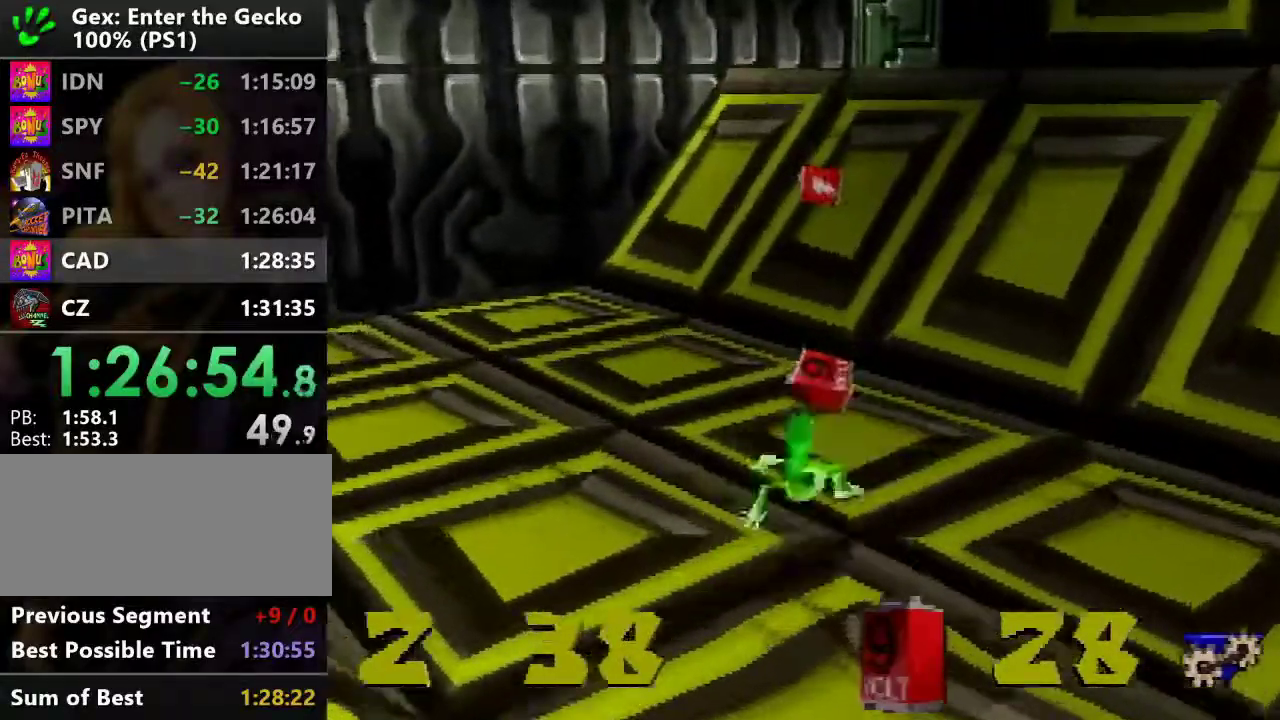
{"buttons": ["DPAD_UP"], "events": []}
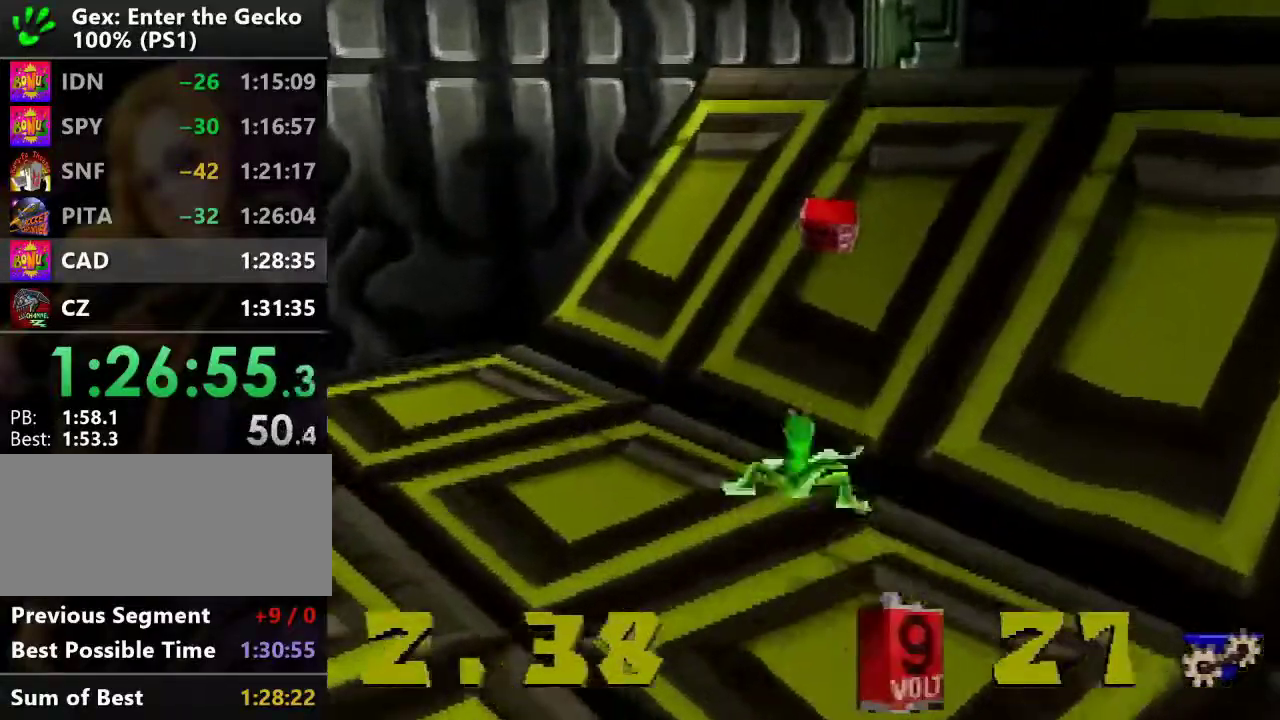
{"buttons": ["DPAD_UP", "DPAD_RIGHT"], "events": [[200, "DPAD_RIGHT", "down"]]}
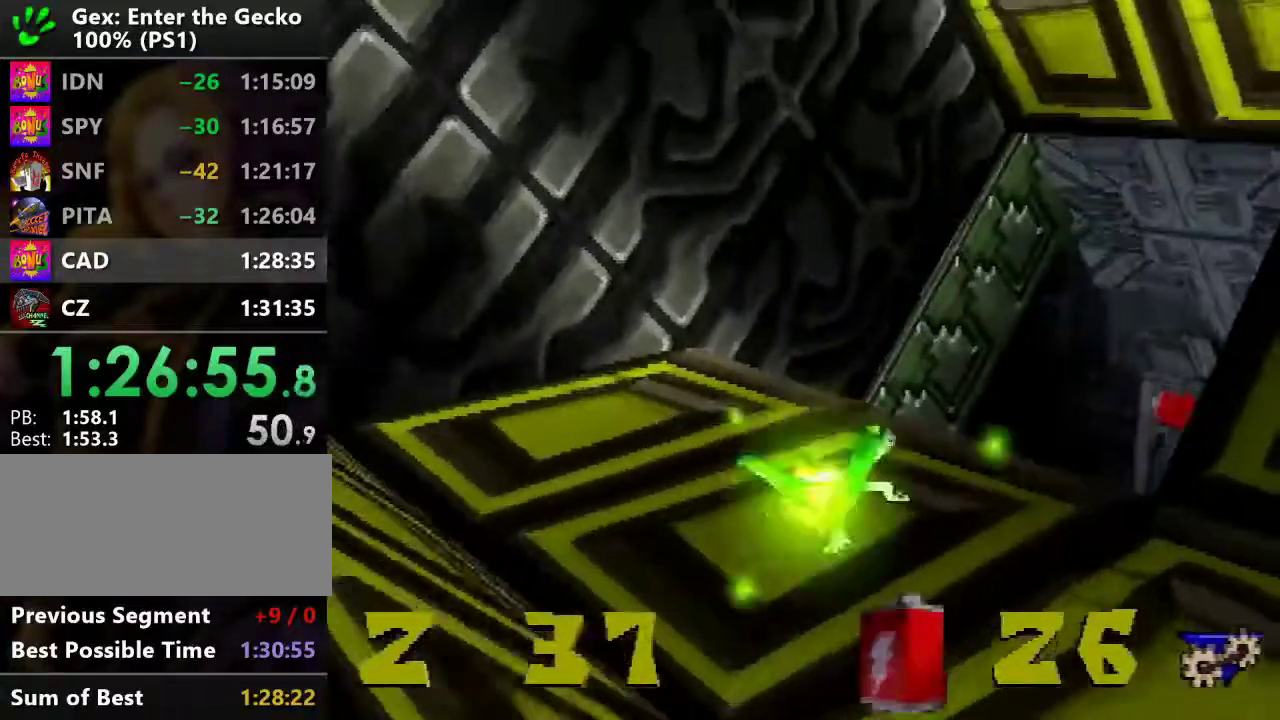
{"buttons": ["DPAD_UP", "DPAD_RIGHT"], "events": []}
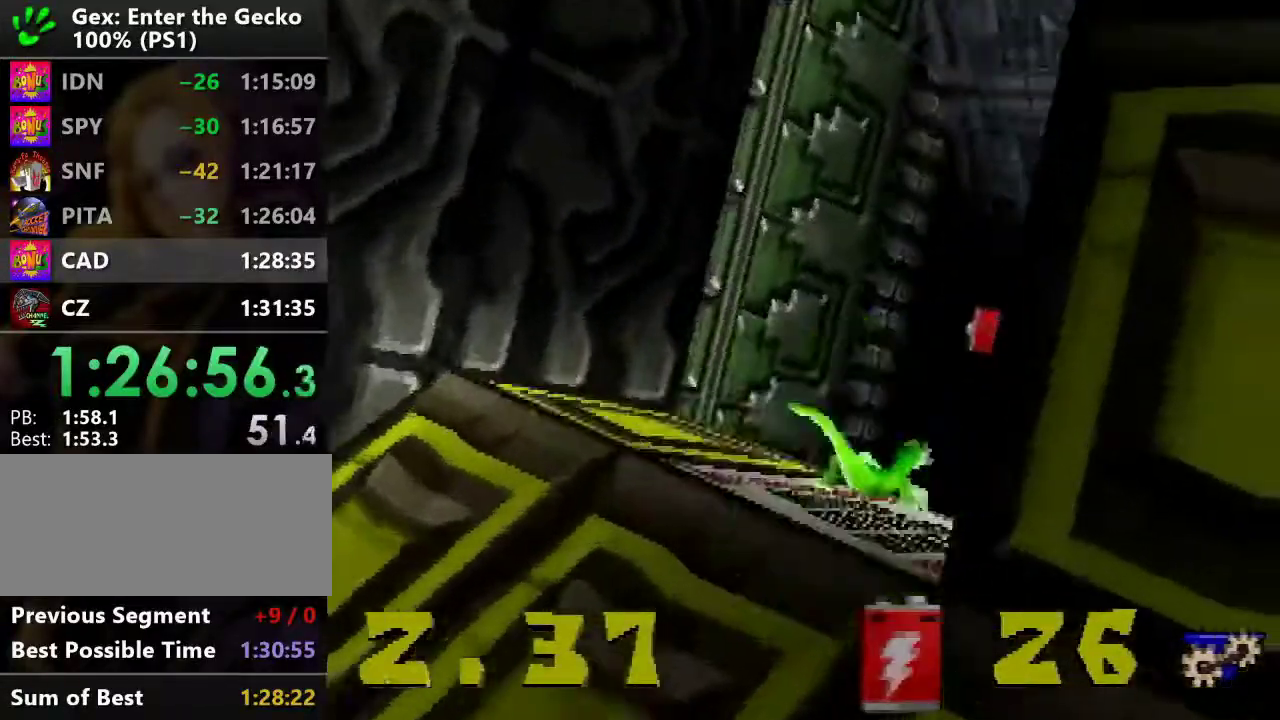
{"buttons": ["DPAD_DOWN", "DPAD_RIGHT"], "events": [[67, "DPAD_RIGHT", "up"], [67, "DPAD_UP", "up"], [133, "CROSS", "down"], [217, "CROSS", "up"], [367, "DPAD_RIGHT", "down"], [417, "DPAD_DOWN", "down"]]}
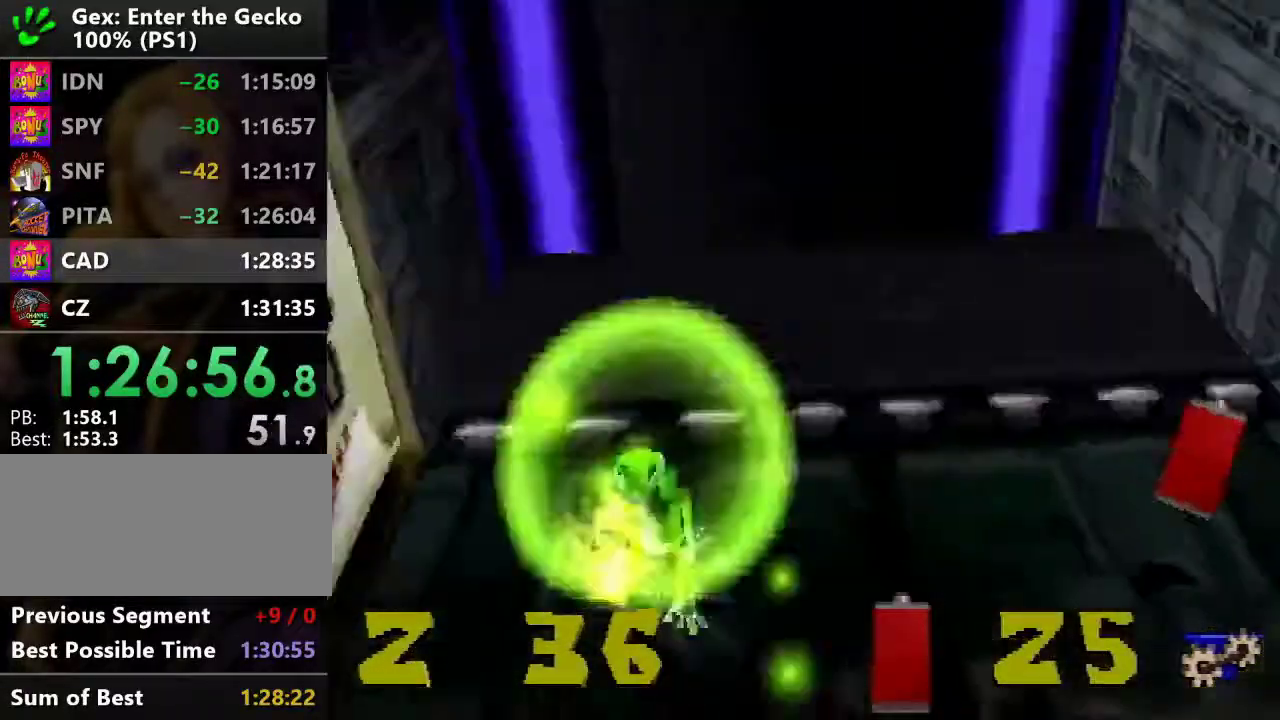
{"buttons": ["DPAD_RIGHT"], "events": [[134, "SQUARE", "down"], [184, "DPAD_DOWN", "up"], [267, "SQUARE", "up"]]}
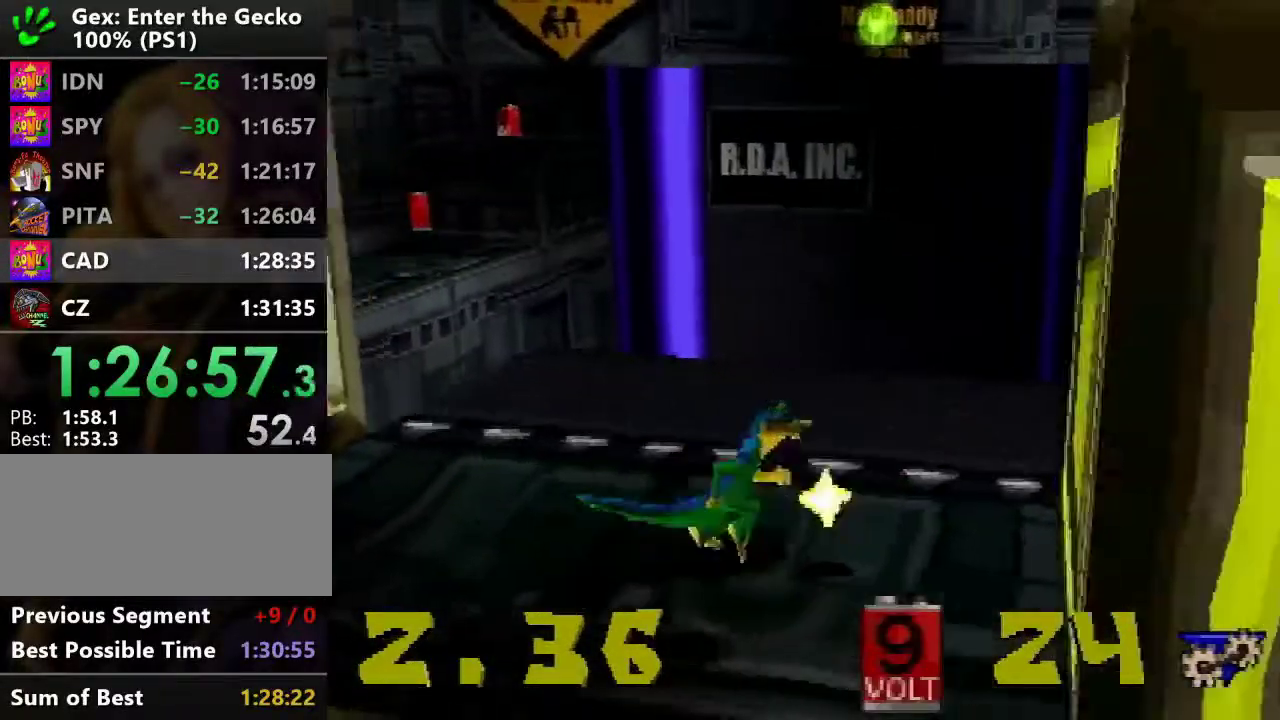
{"buttons": ["DPAD_UP", "DPAD_LEFT"], "events": [[16, "SQUARE", "down"], [83, "DPAD_UP", "down"], [117, "DPAD_RIGHT", "up"], [150, "SQUARE", "up"], [200, "DPAD_LEFT", "down"]]}
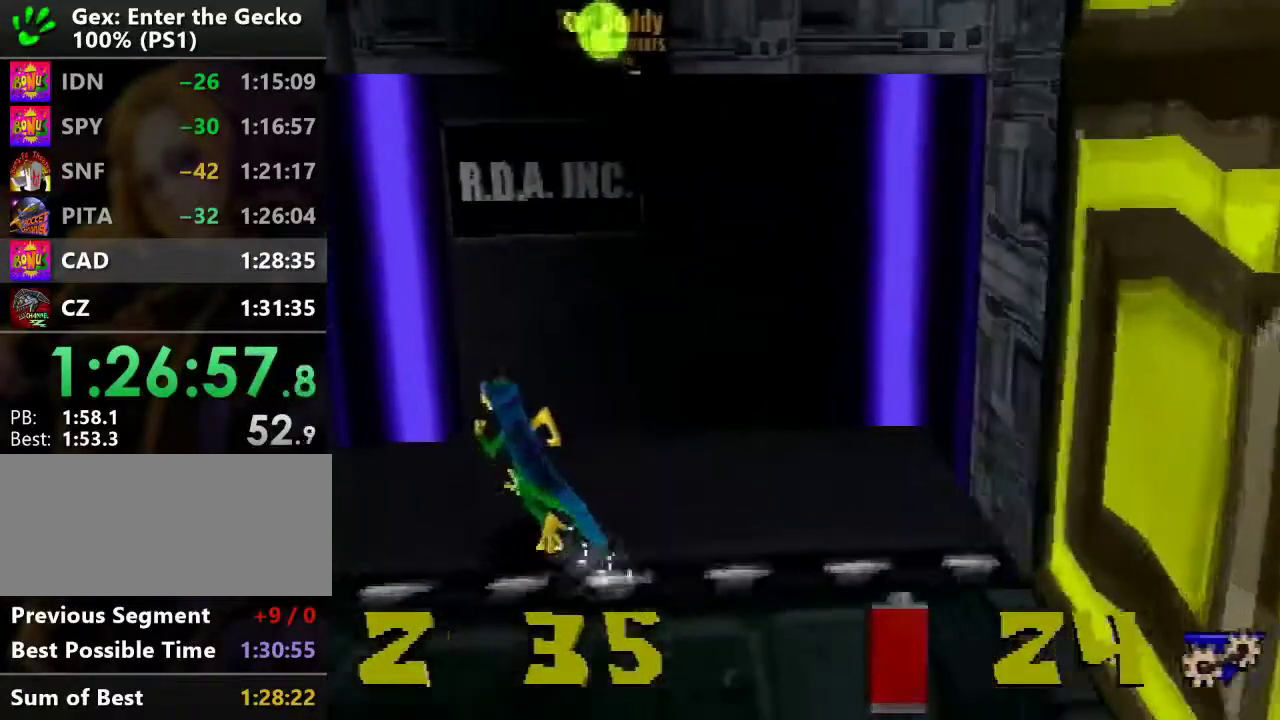
{"buttons": ["CROSS", "DPAD_UP", "DPAD_LEFT"], "events": [[100, "DPAD_UP", "up"], [367, "CROSS", "down"], [501, "DPAD_UP", "down"]]}
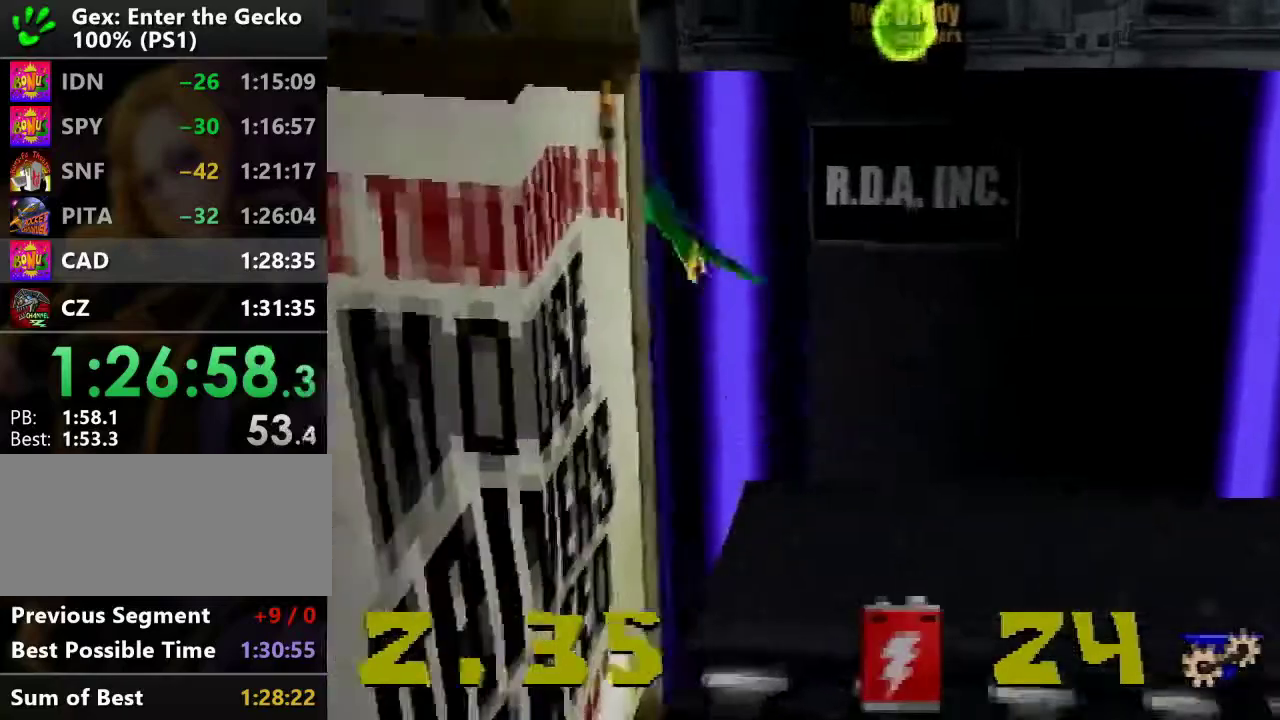
{"buttons": ["CROSS", "DPAD_UP"], "events": [[417, "DPAD_LEFT", "up"]]}
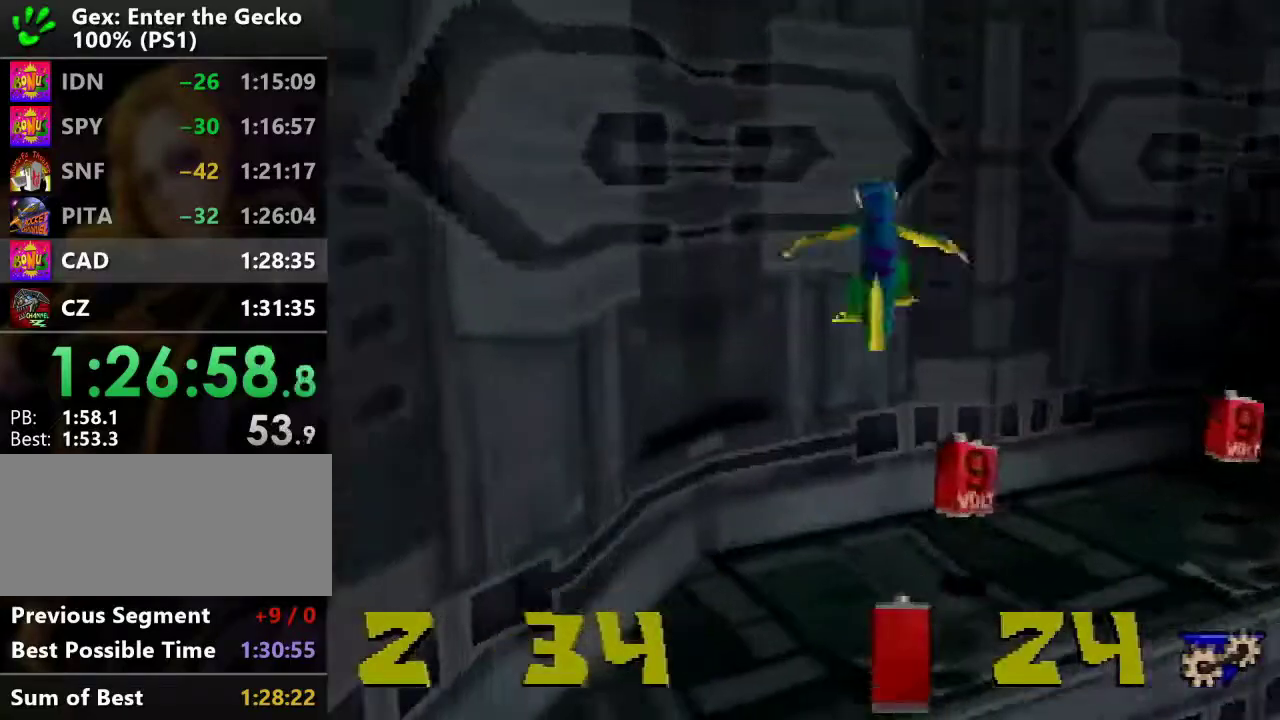
{"buttons": ["DPAD_RIGHT"], "events": [[117, "DPAD_RIGHT", "down"], [184, "CROSS", "up"], [234, "DPAD_UP", "up"]]}